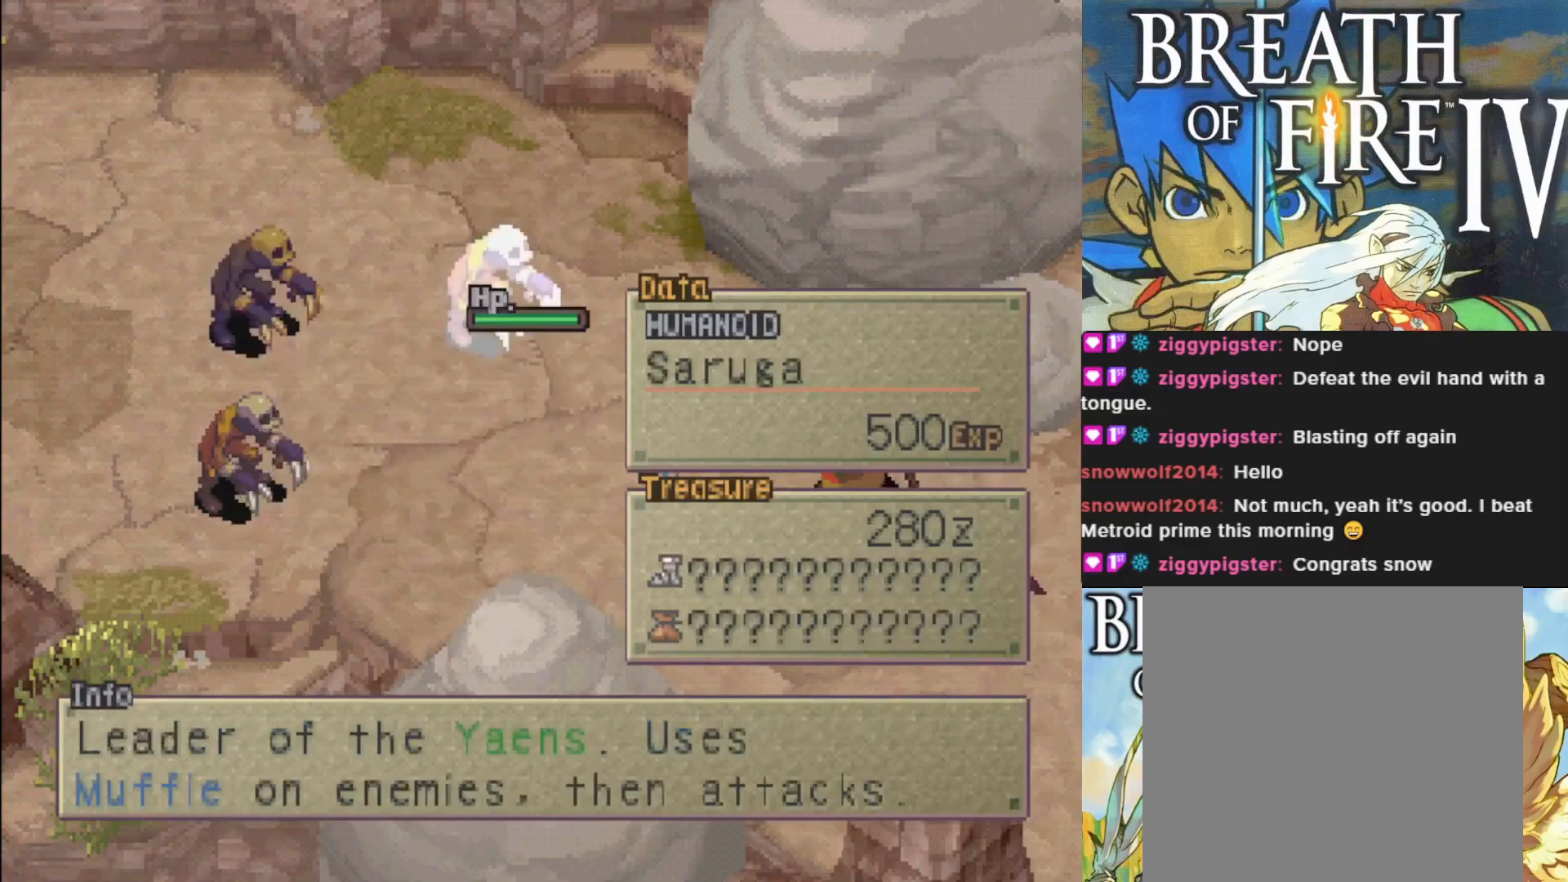
Gameplay with a controller (PlayStation layout); each line is a JSON object with the inputs held at the frame after it. "events" lists button and stick changes between this image and that frame as [ms after this image, input, new state], when the widget could be followed in between. Not read: right_stick.
{"buttons": ["DPAD_LEFT"], "left_stick": "center", "events": [[500, "DPAD_LEFT", "down"]]}
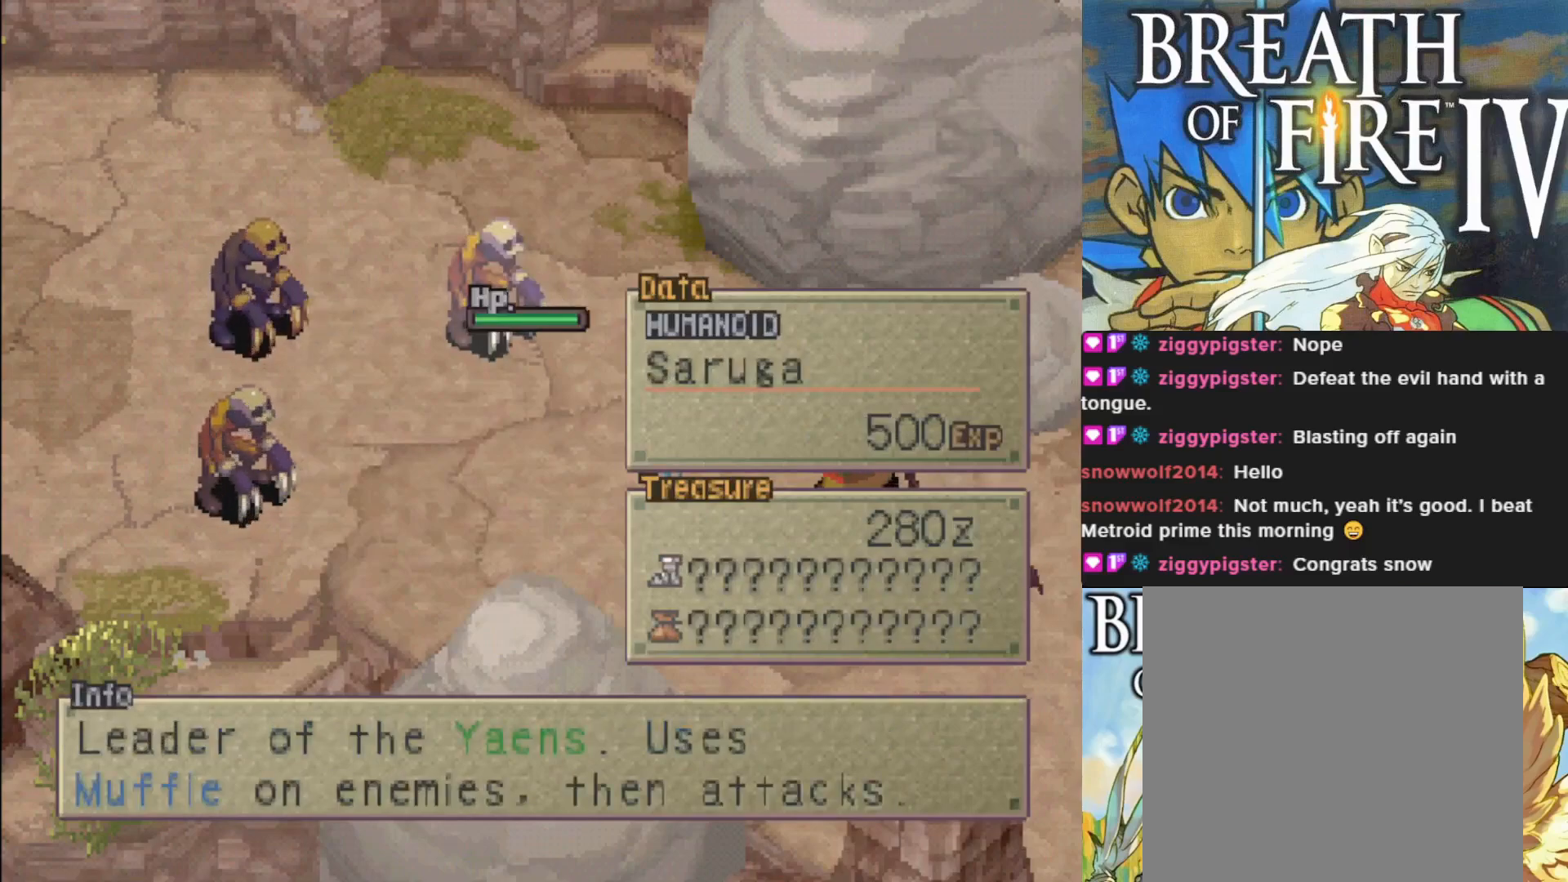
{"buttons": [], "left_stick": "center", "events": [[83, "DPAD_LEFT", "up"], [267, "DPAD_LEFT", "down"], [350, "DPAD_LEFT", "up"]]}
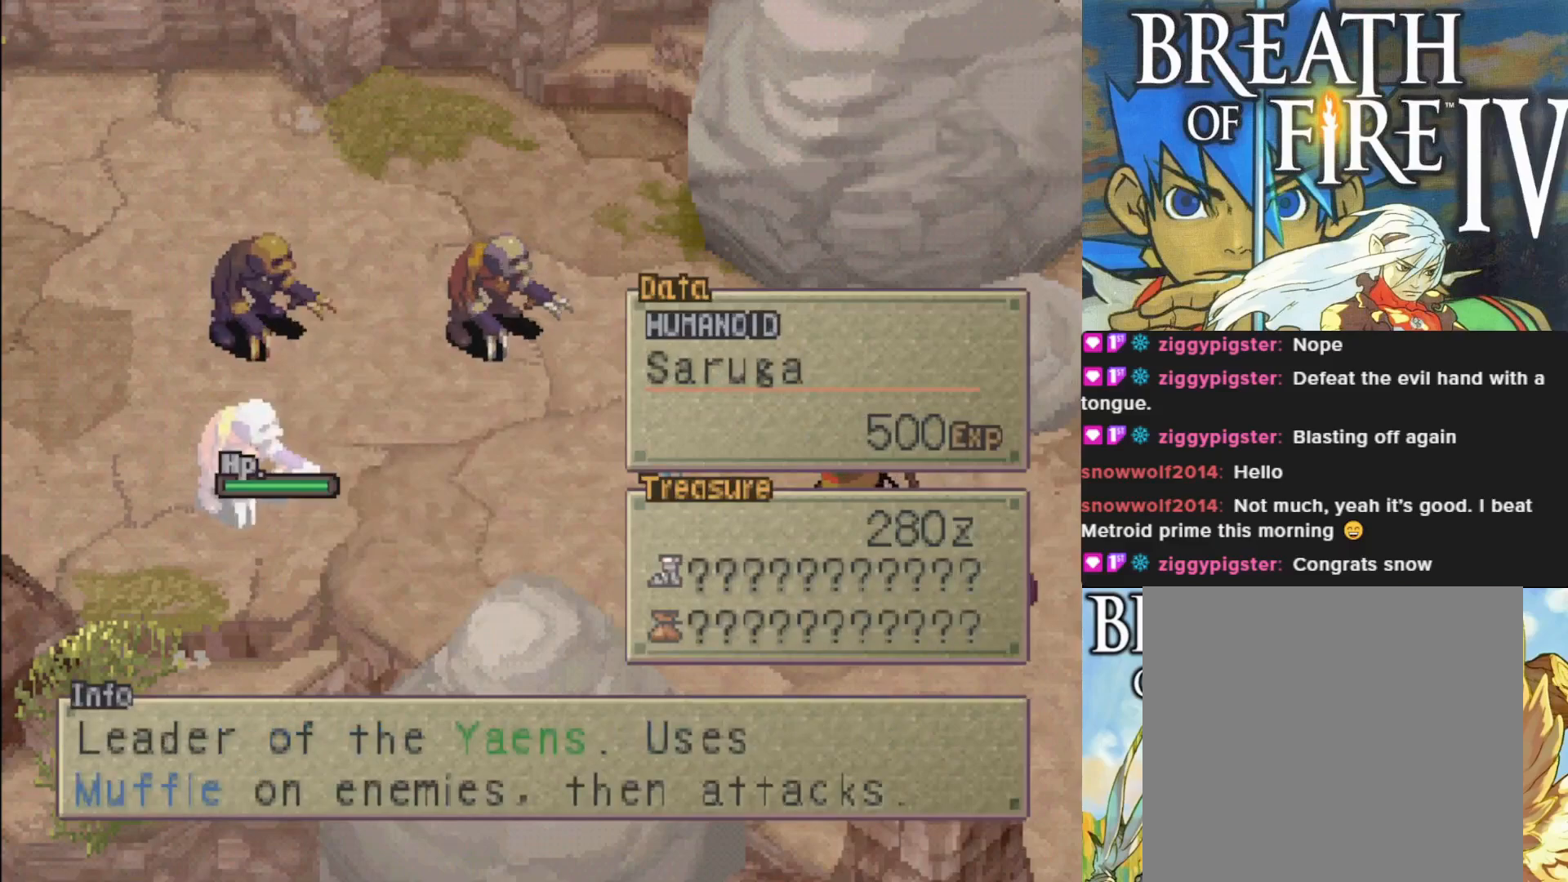
{"buttons": ["TRIANGLE"], "left_stick": "center", "events": [[500, "TRIANGLE", "down"]]}
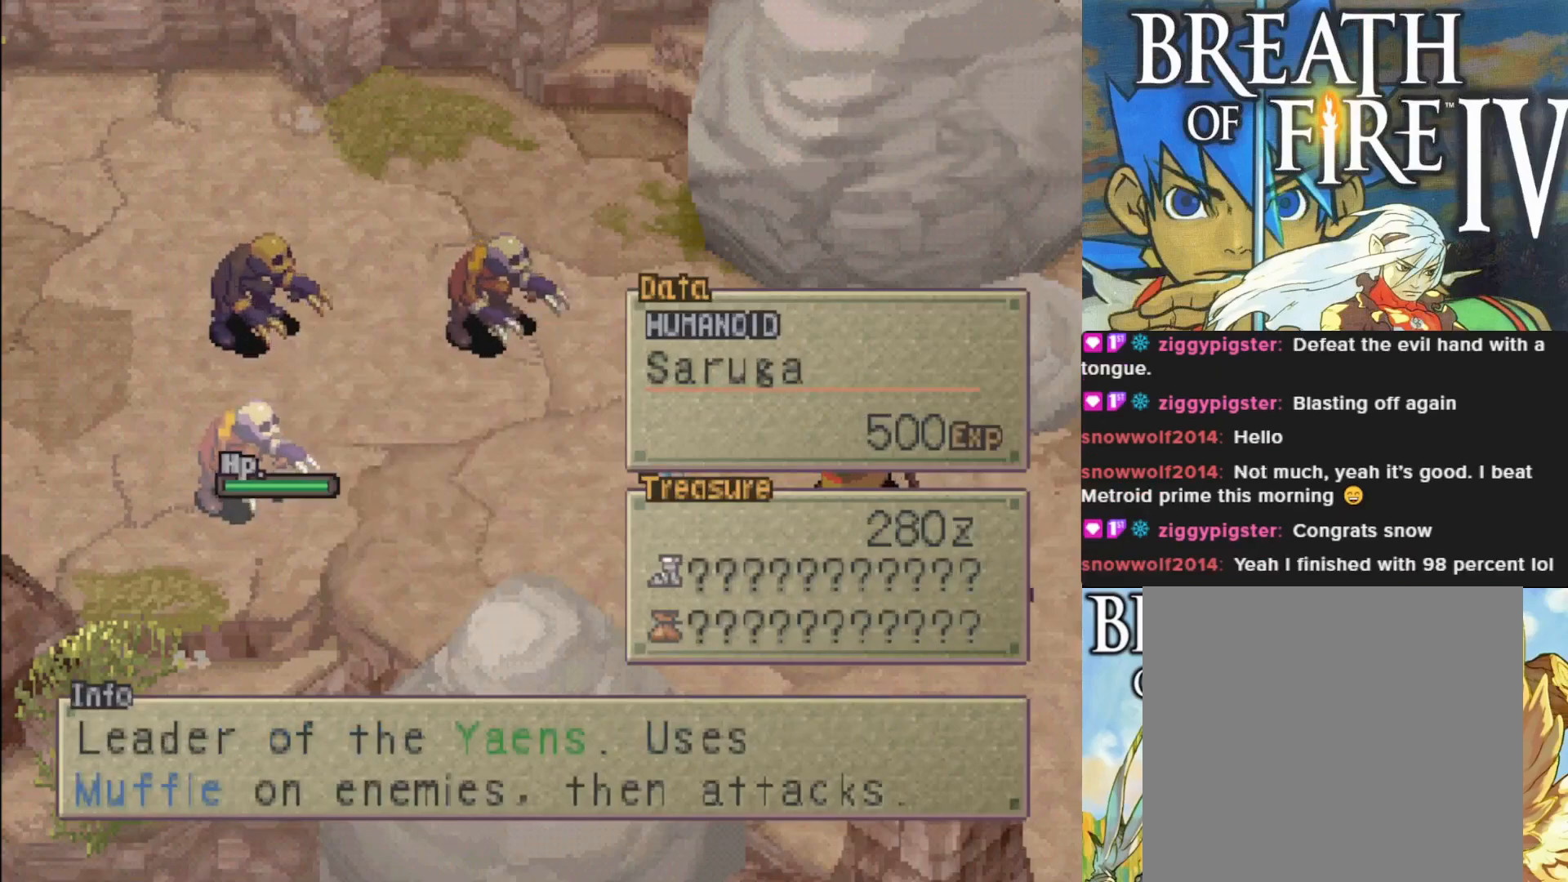
{"buttons": [], "left_stick": "center", "events": [[133, "TRIANGLE", "up"]]}
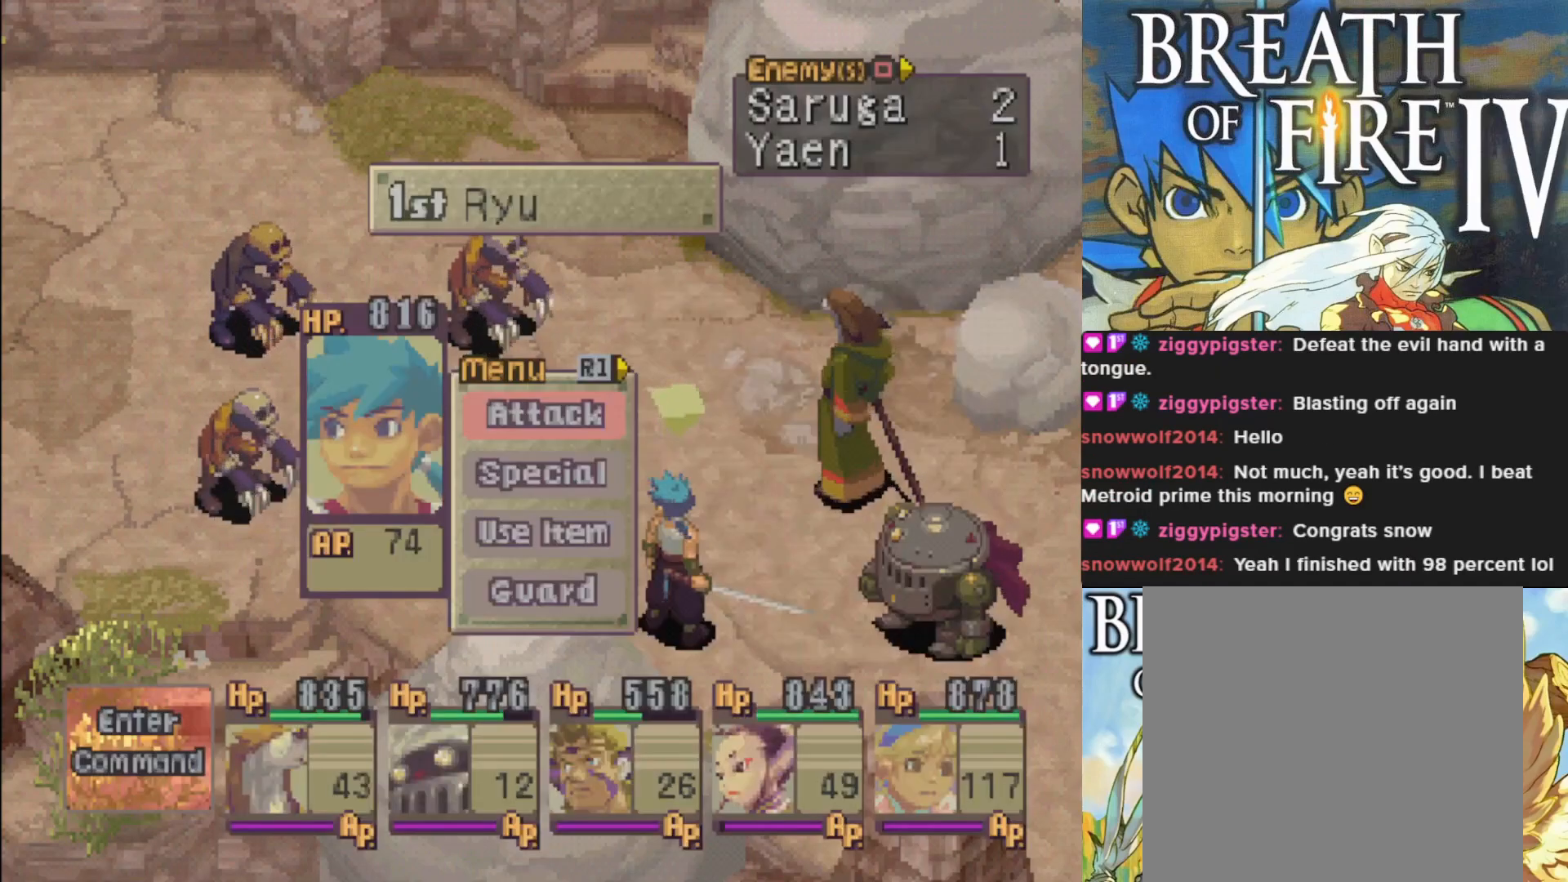
{"buttons": [], "left_stick": "center", "events": [[50, "DPAD_DOWN", "down"], [117, "DPAD_DOWN", "up"], [233, "DPAD_DOWN", "down"], [300, "DPAD_DOWN", "up"]]}
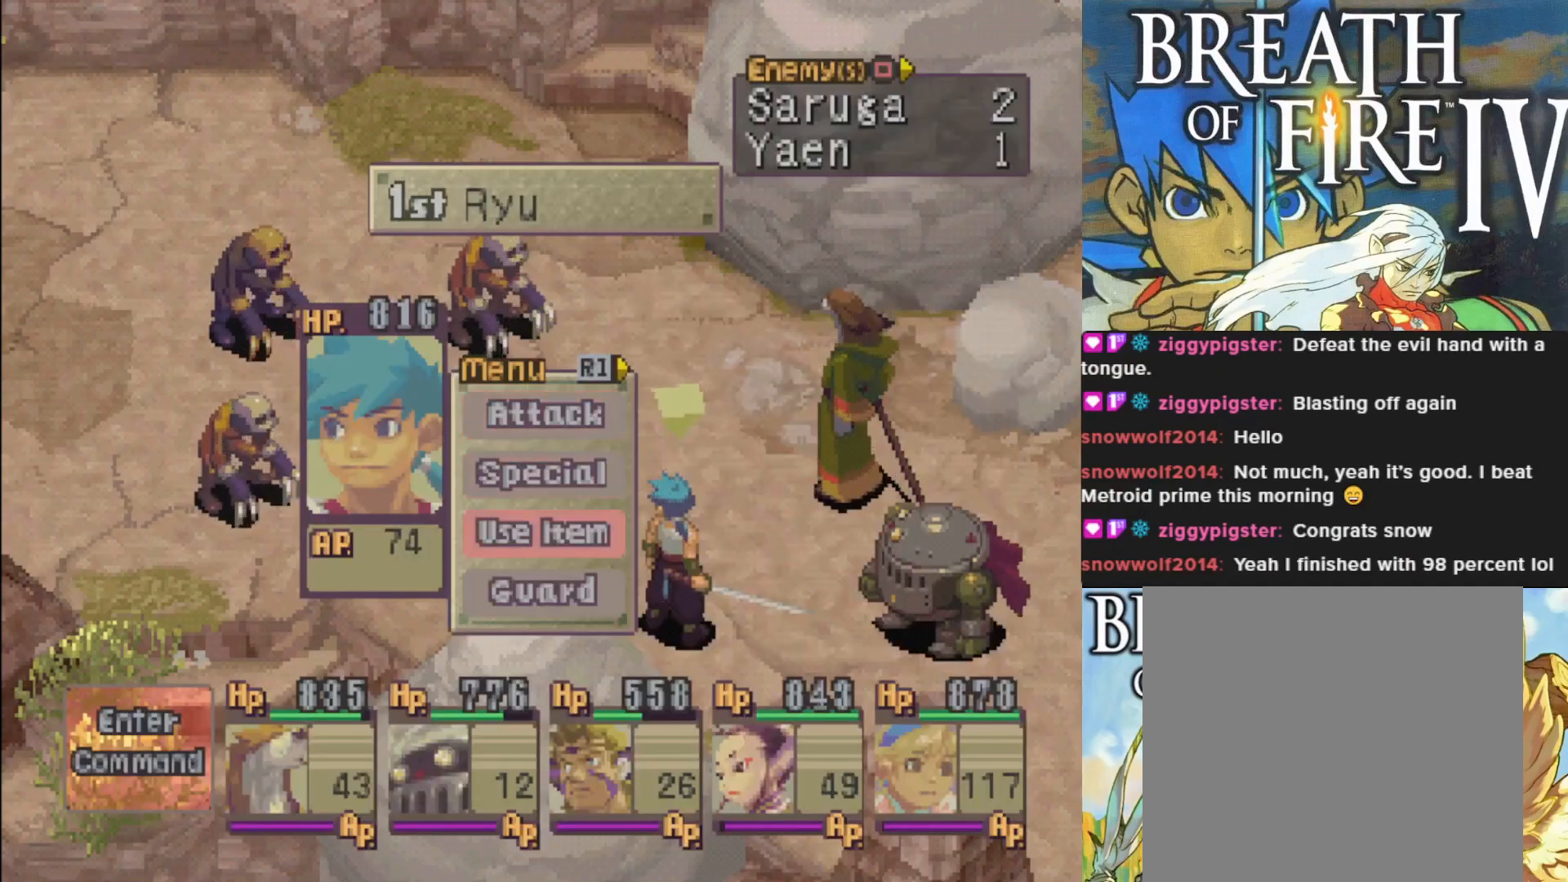
{"buttons": [], "left_stick": "center", "events": [[50, "DPAD_UP", "down"], [150, "CROSS", "down"], [167, "DPAD_UP", "up"], [283, "CROSS", "up"]]}
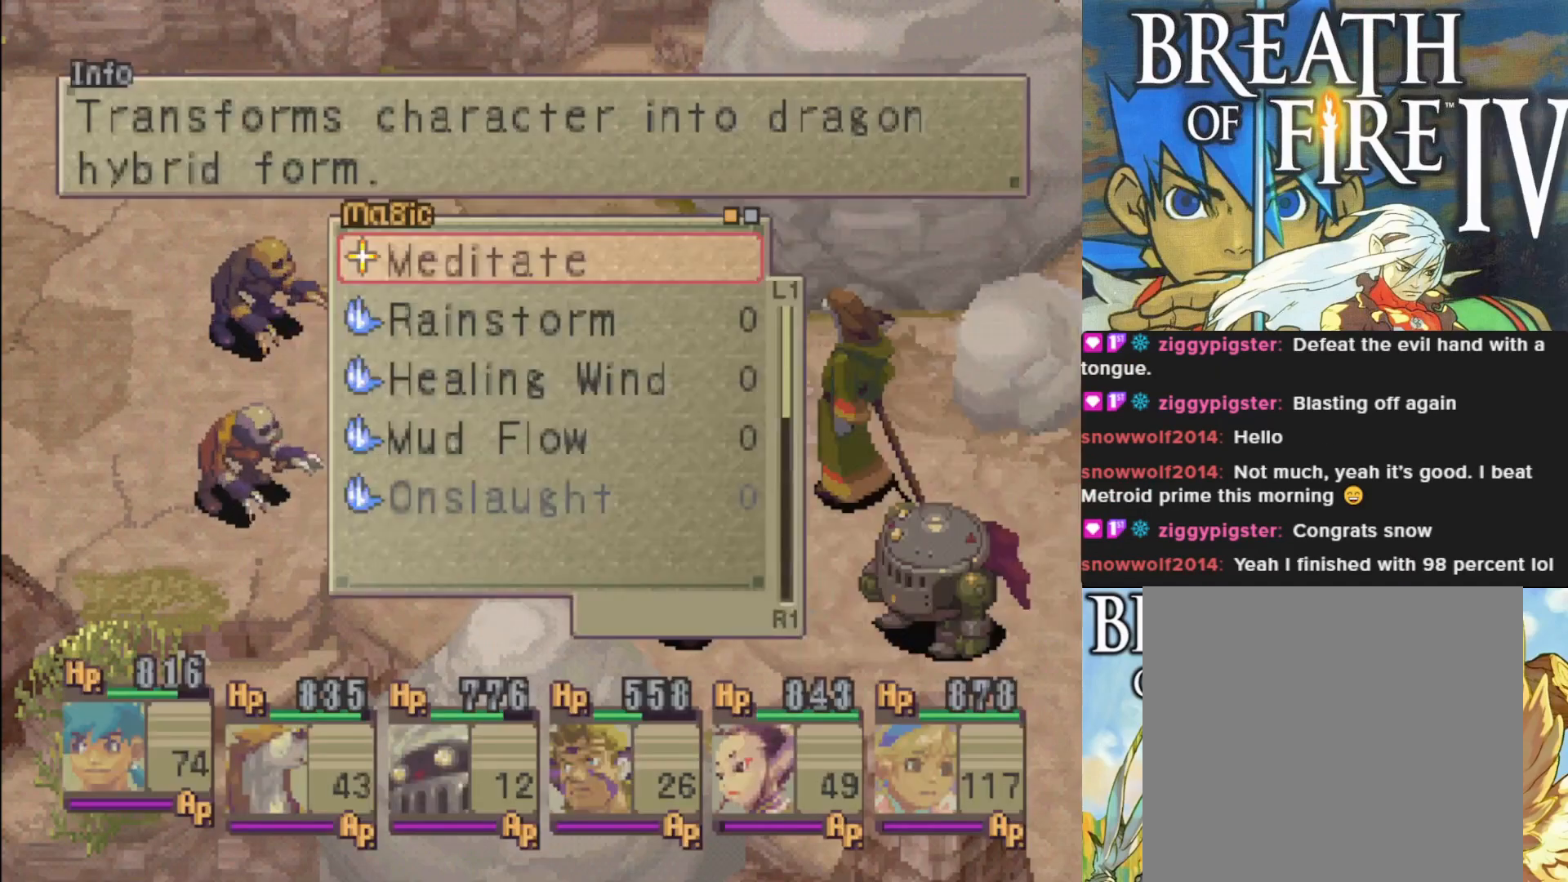
{"buttons": [], "left_stick": "center", "events": []}
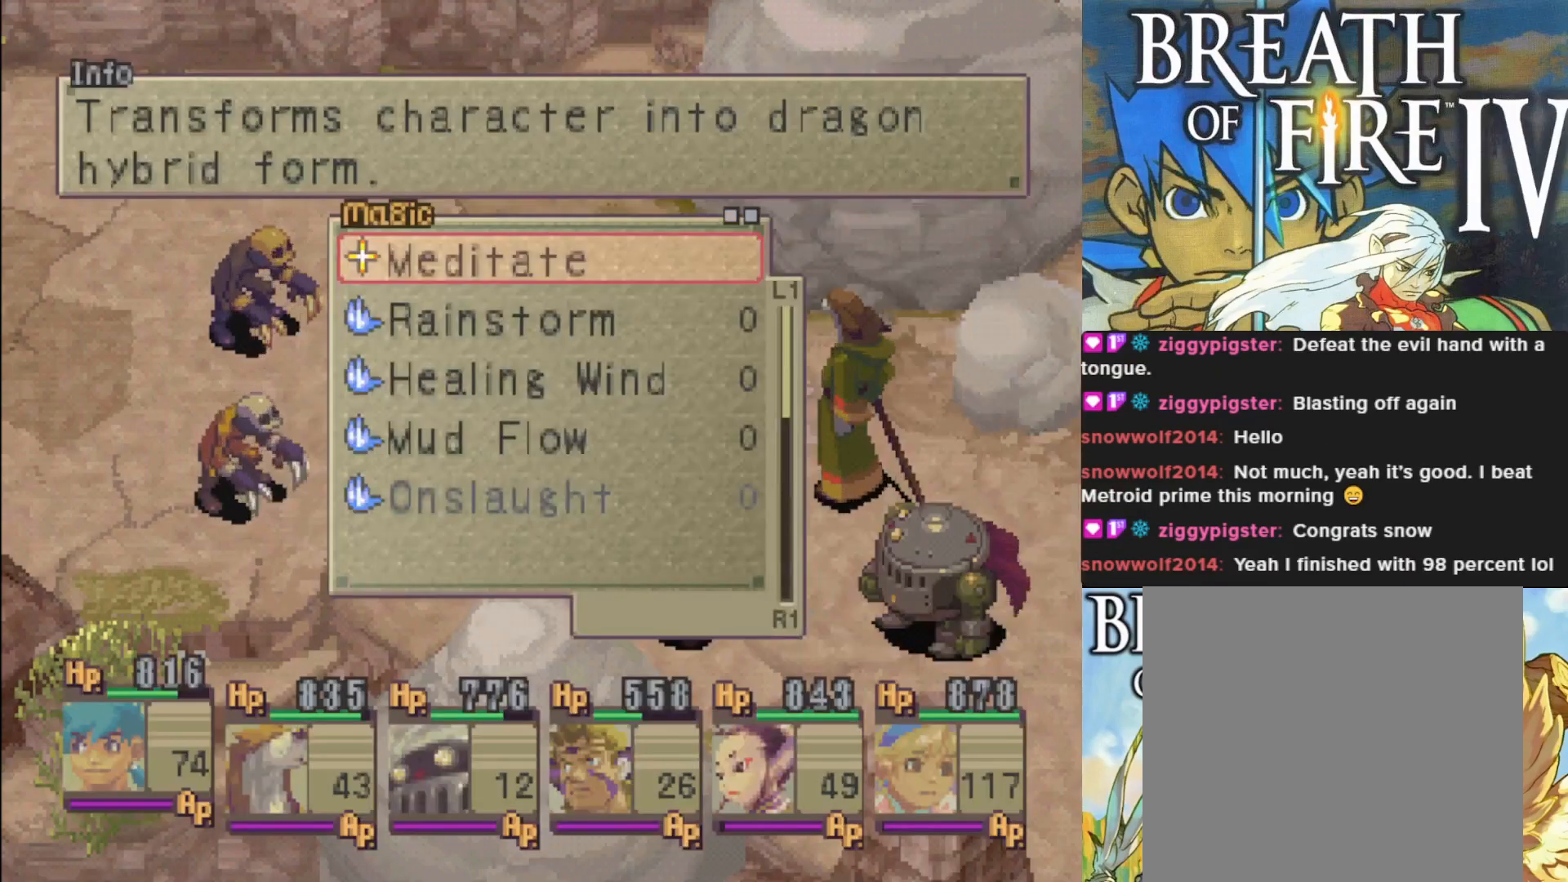
{"buttons": [], "left_stick": "center", "events": [[317, "DPAD_RIGHT", "down"], [433, "DPAD_RIGHT", "up"]]}
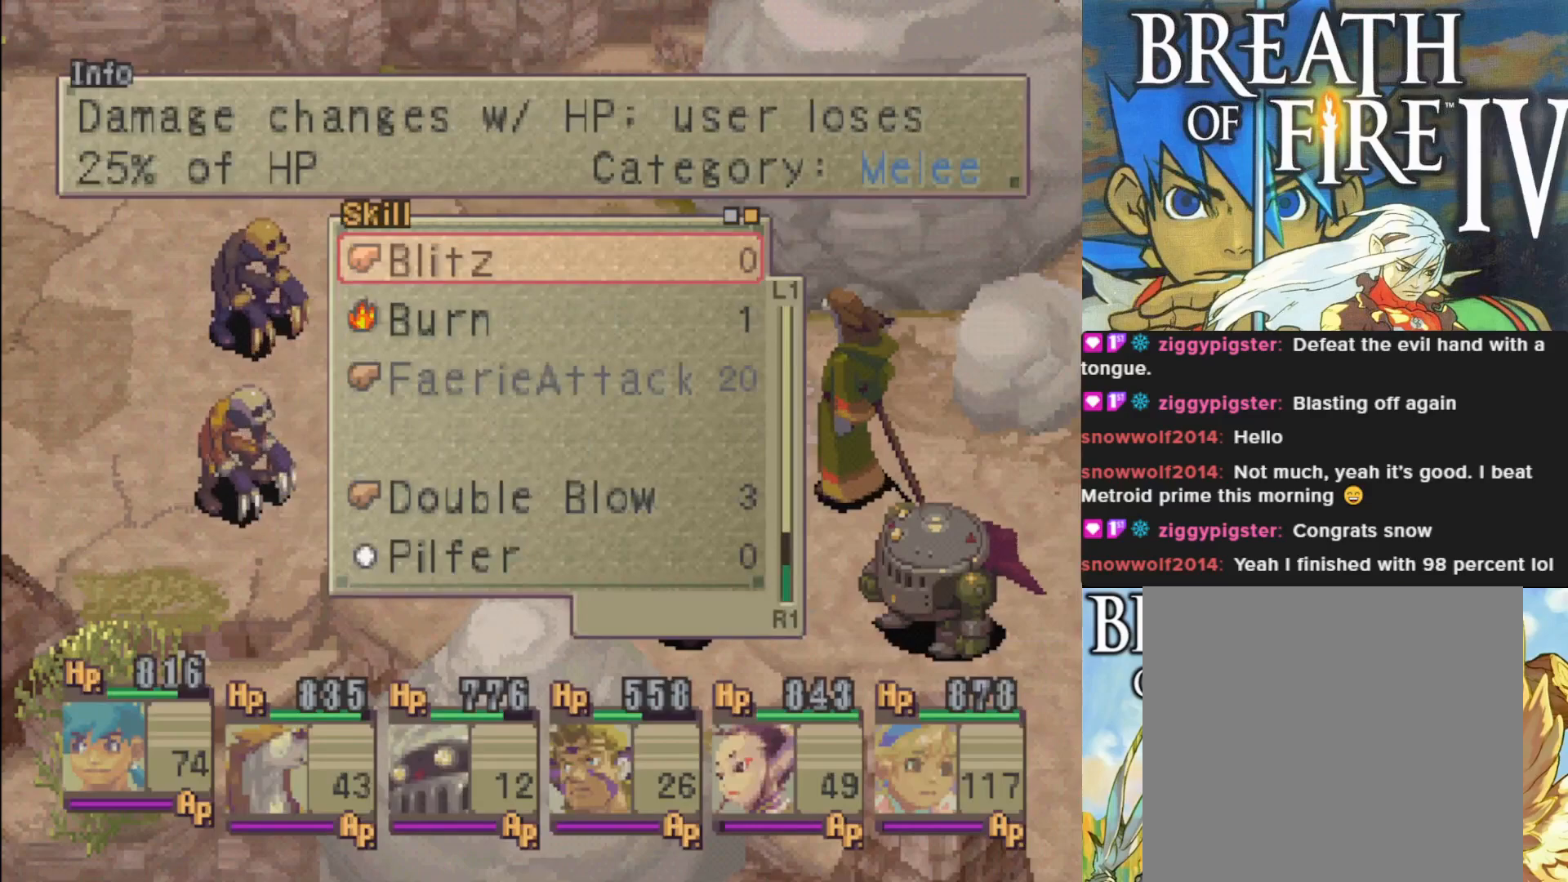
{"buttons": [], "left_stick": "center", "events": [[300, "DPAD_DOWN", "down"], [367, "DPAD_DOWN", "up"]]}
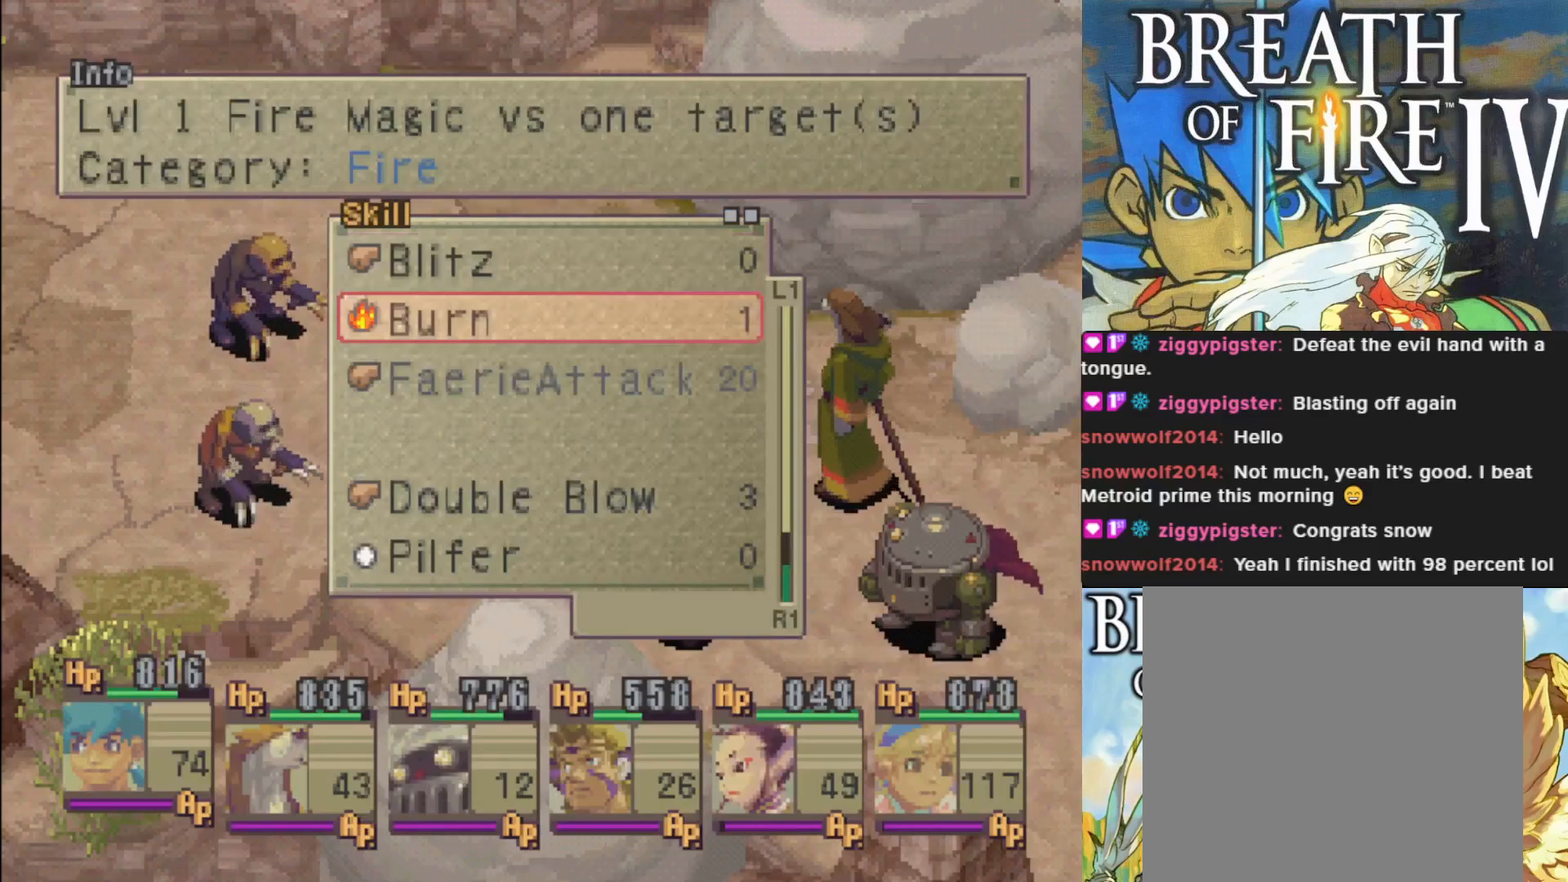
{"buttons": [], "left_stick": "center", "events": [[17, "DPAD_DOWN", "down"], [117, "DPAD_DOWN", "up"], [183, "DPAD_DOWN", "down"], [283, "DPAD_DOWN", "up"], [367, "DPAD_DOWN", "down"], [467, "DPAD_DOWN", "up"]]}
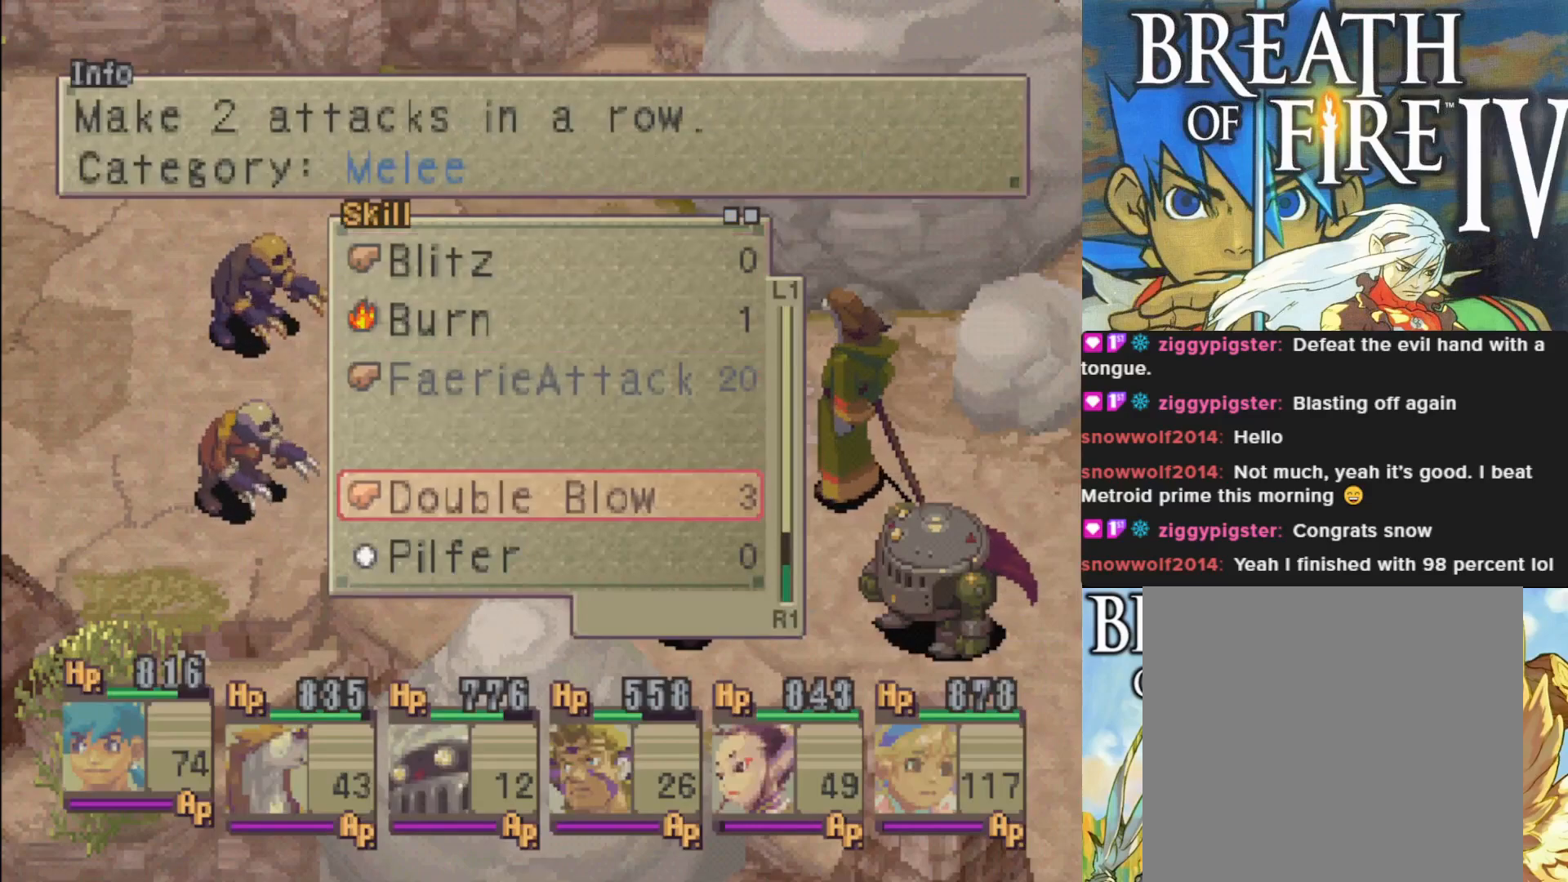
{"buttons": [], "left_stick": "center", "events": [[50, "DPAD_DOWN", "down"], [150, "DPAD_DOWN", "up"], [317, "CROSS", "down"], [467, "CROSS", "up"]]}
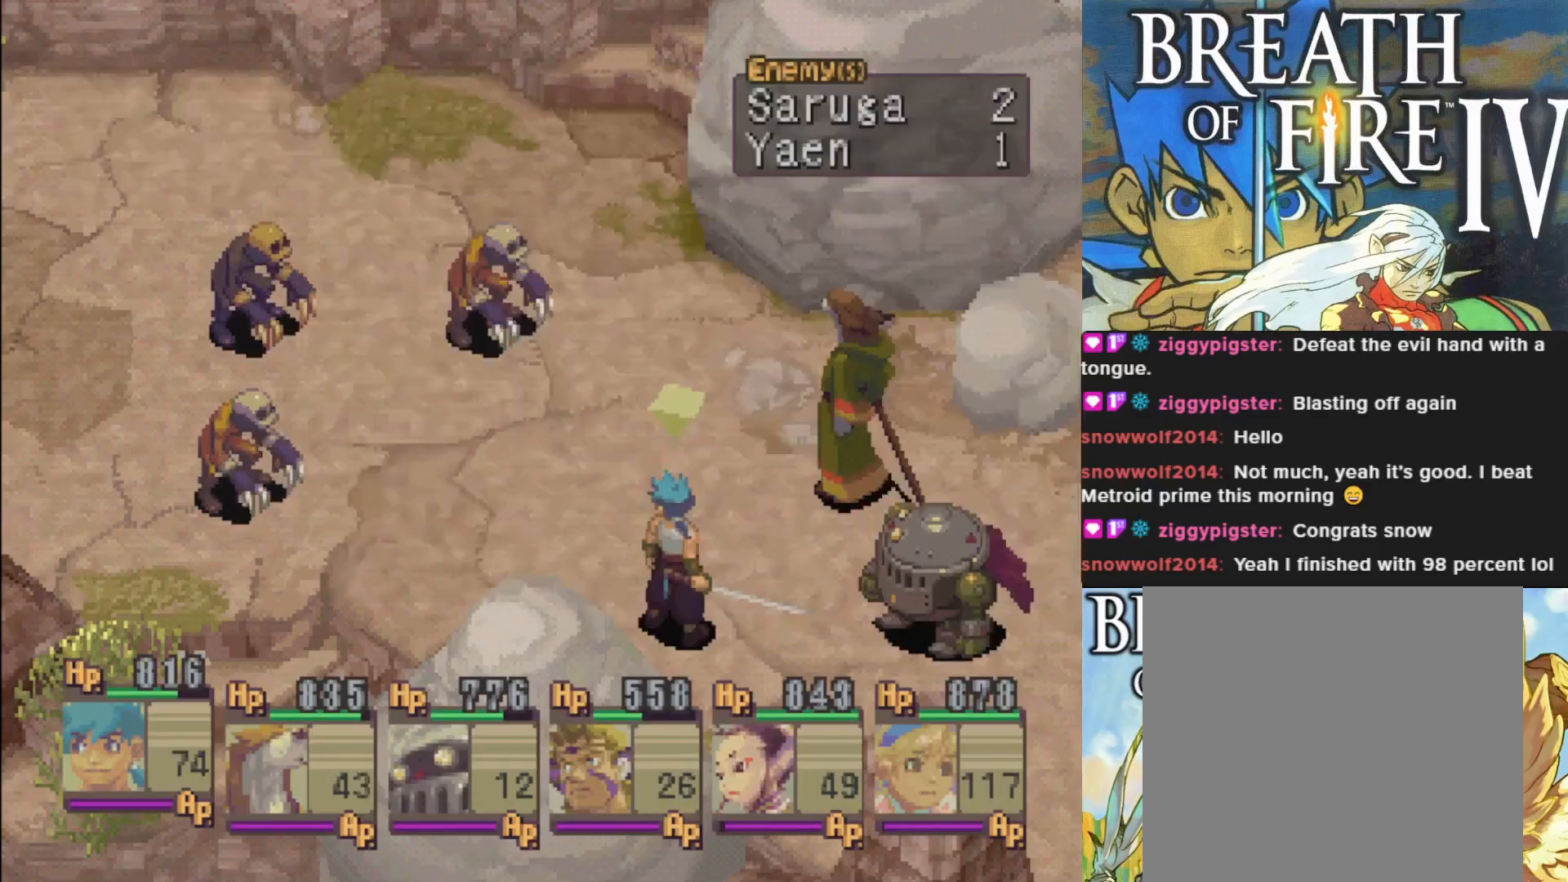
{"buttons": ["CROSS"], "left_stick": "center", "events": [[400, "CROSS", "down"]]}
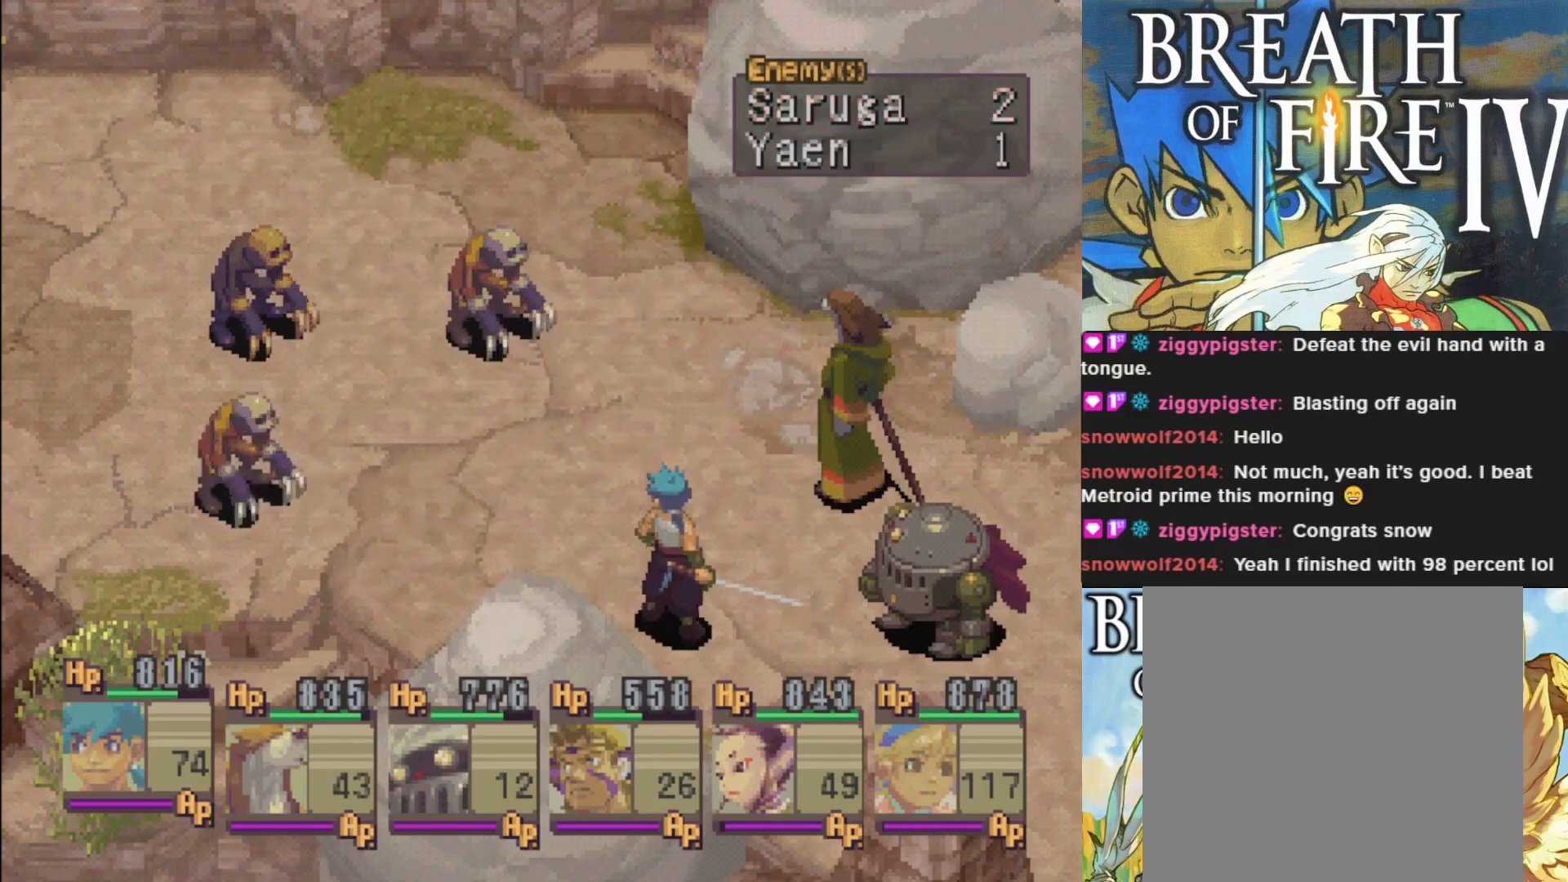
{"buttons": [], "left_stick": "center", "events": [[50, "CROSS", "up"]]}
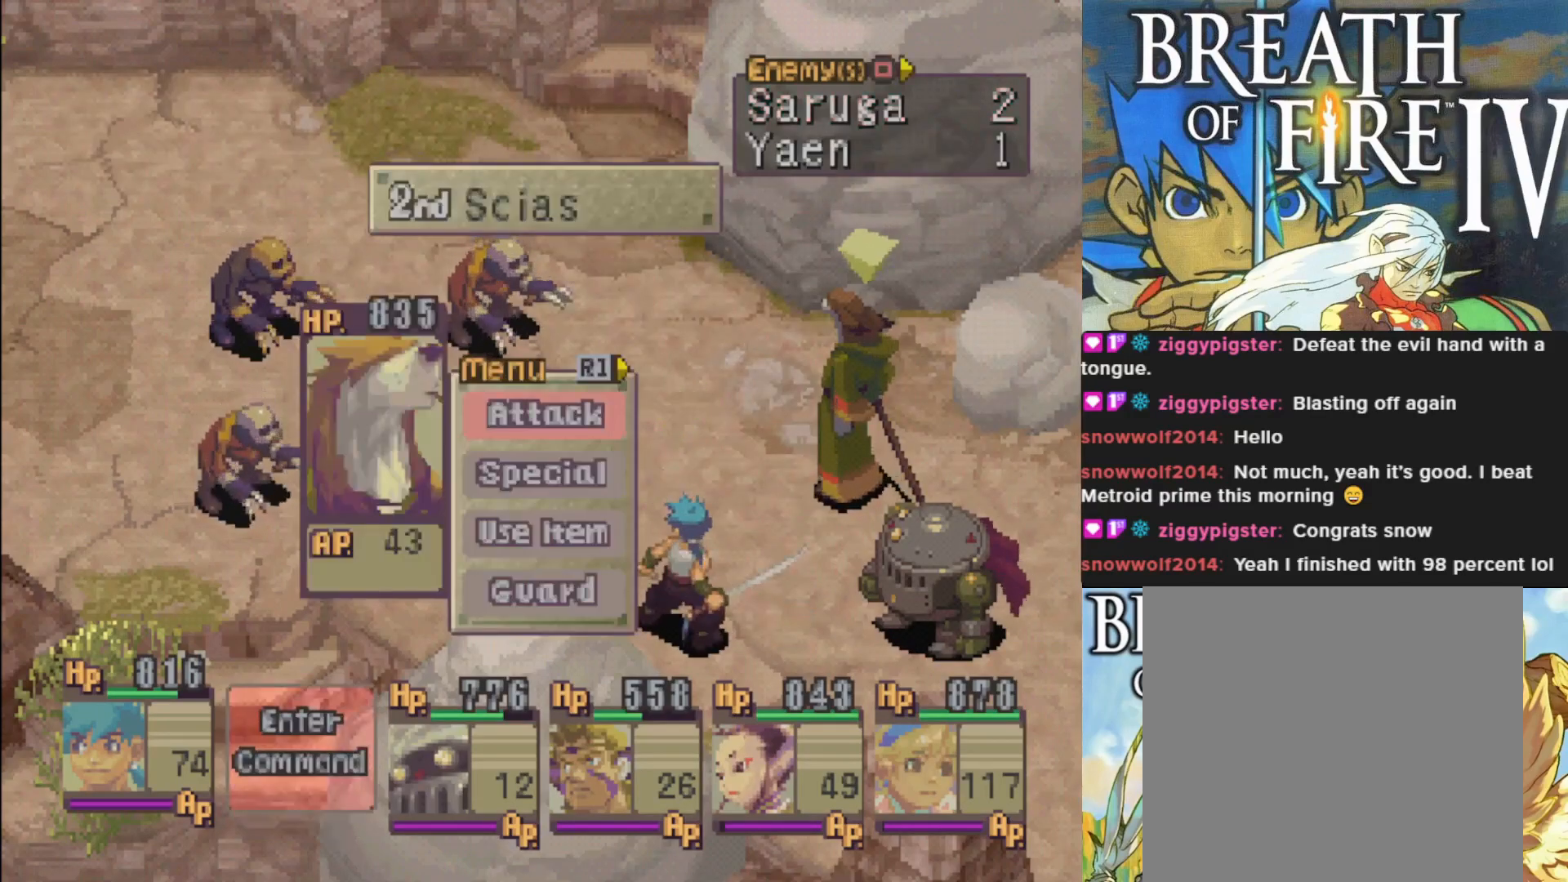
{"buttons": [], "left_stick": "center", "events": [[383, "CROSS", "down"], [500, "CROSS", "up"]]}
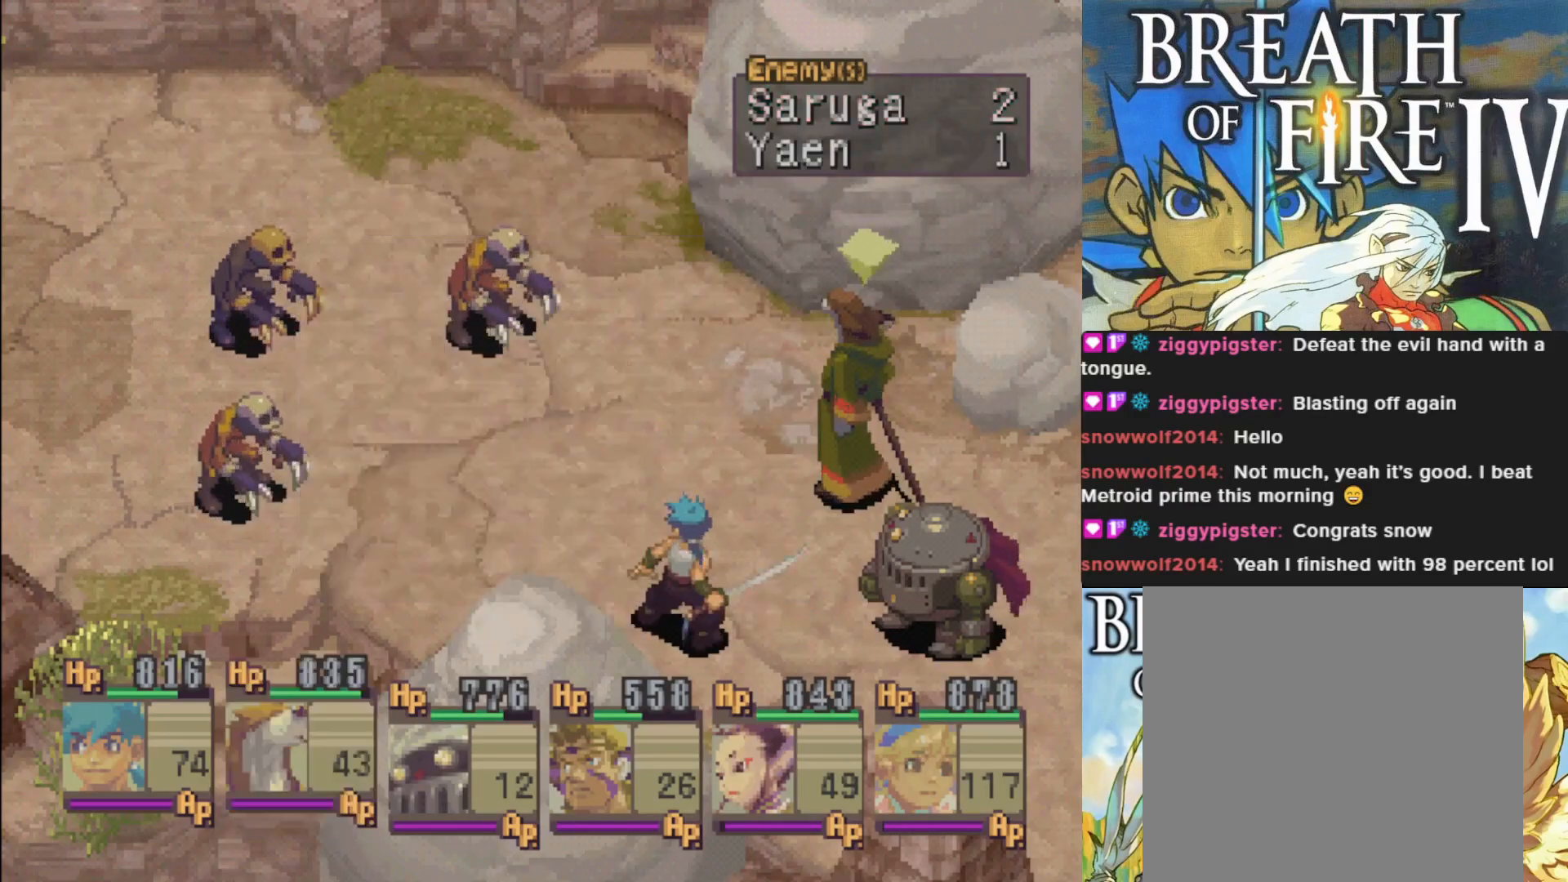
{"buttons": [], "left_stick": "center", "events": [[167, "DPAD_RIGHT", "down"], [300, "DPAD_RIGHT", "up"]]}
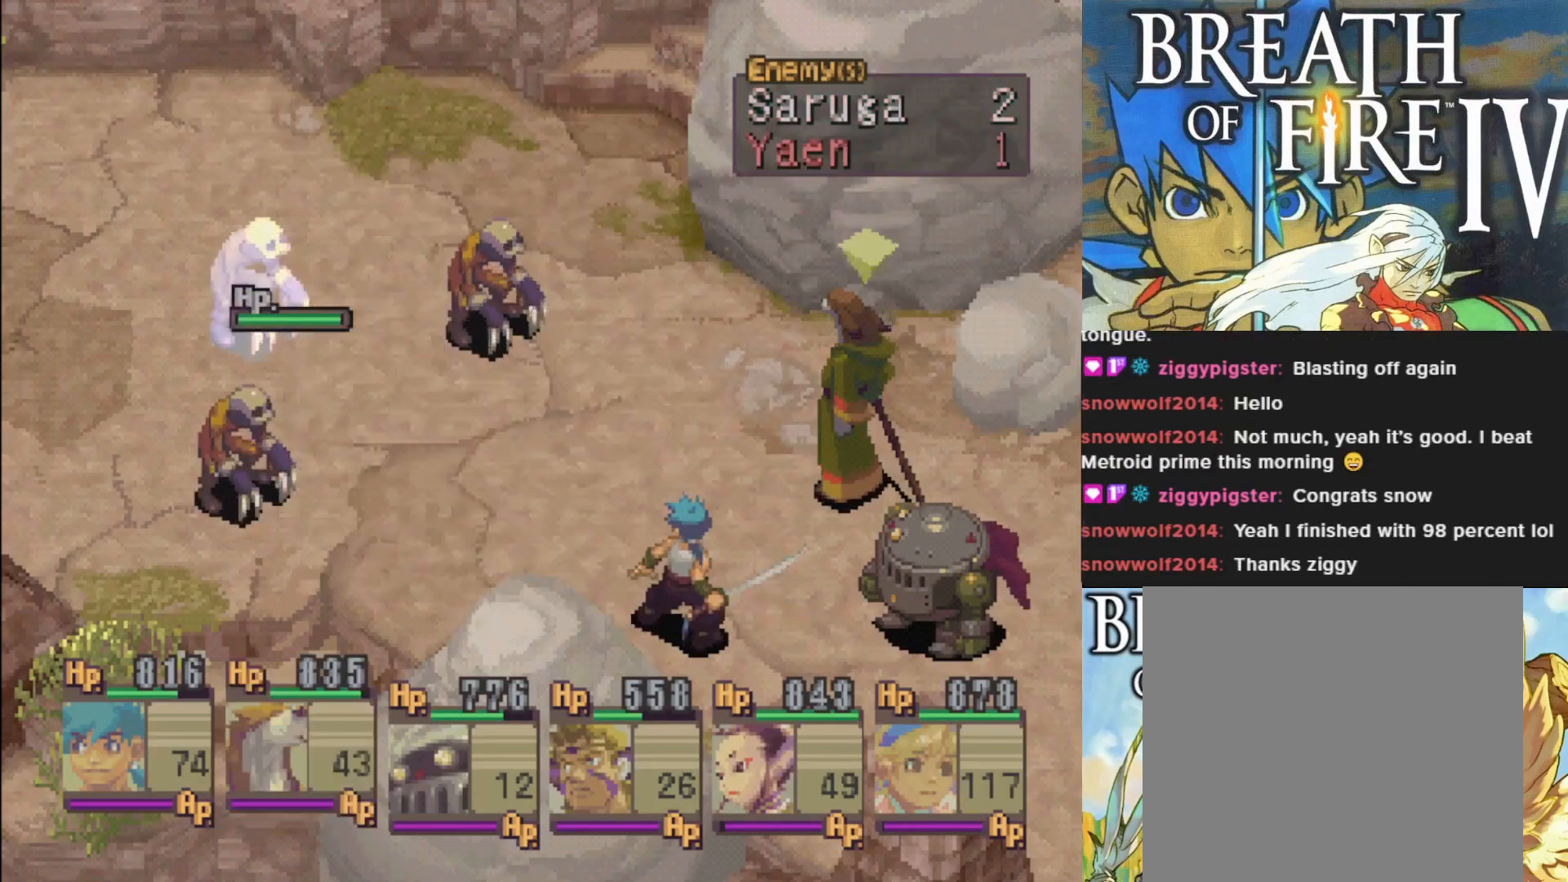
{"buttons": [], "left_stick": "center", "events": [[367, "CROSS", "down"], [500, "CROSS", "up"]]}
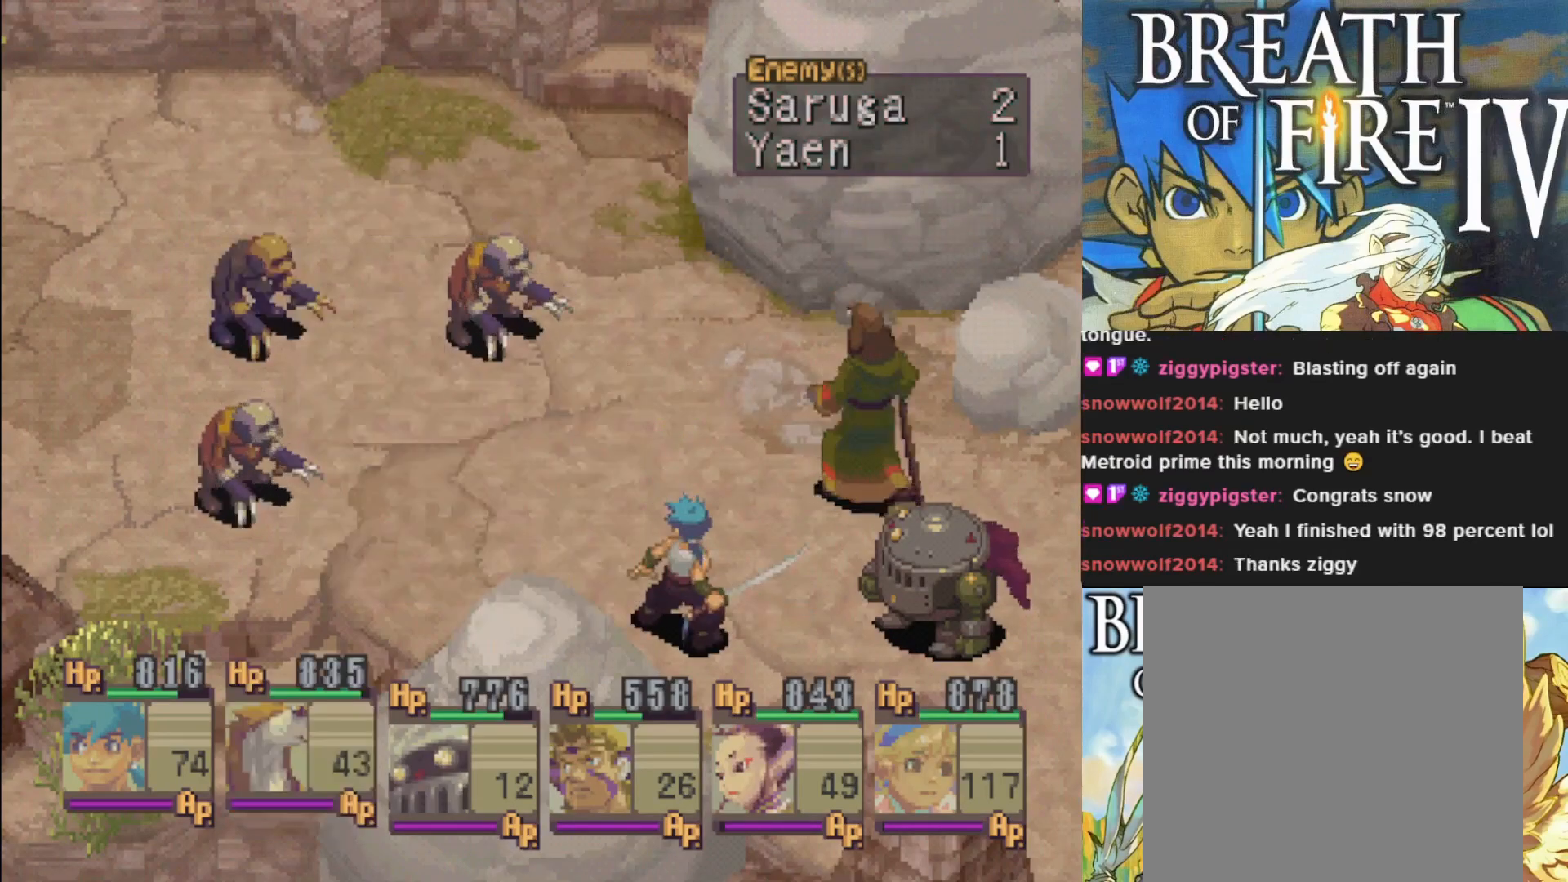
{"buttons": [], "left_stick": "center", "events": [[317, "CROSS", "down"], [433, "CROSS", "up"]]}
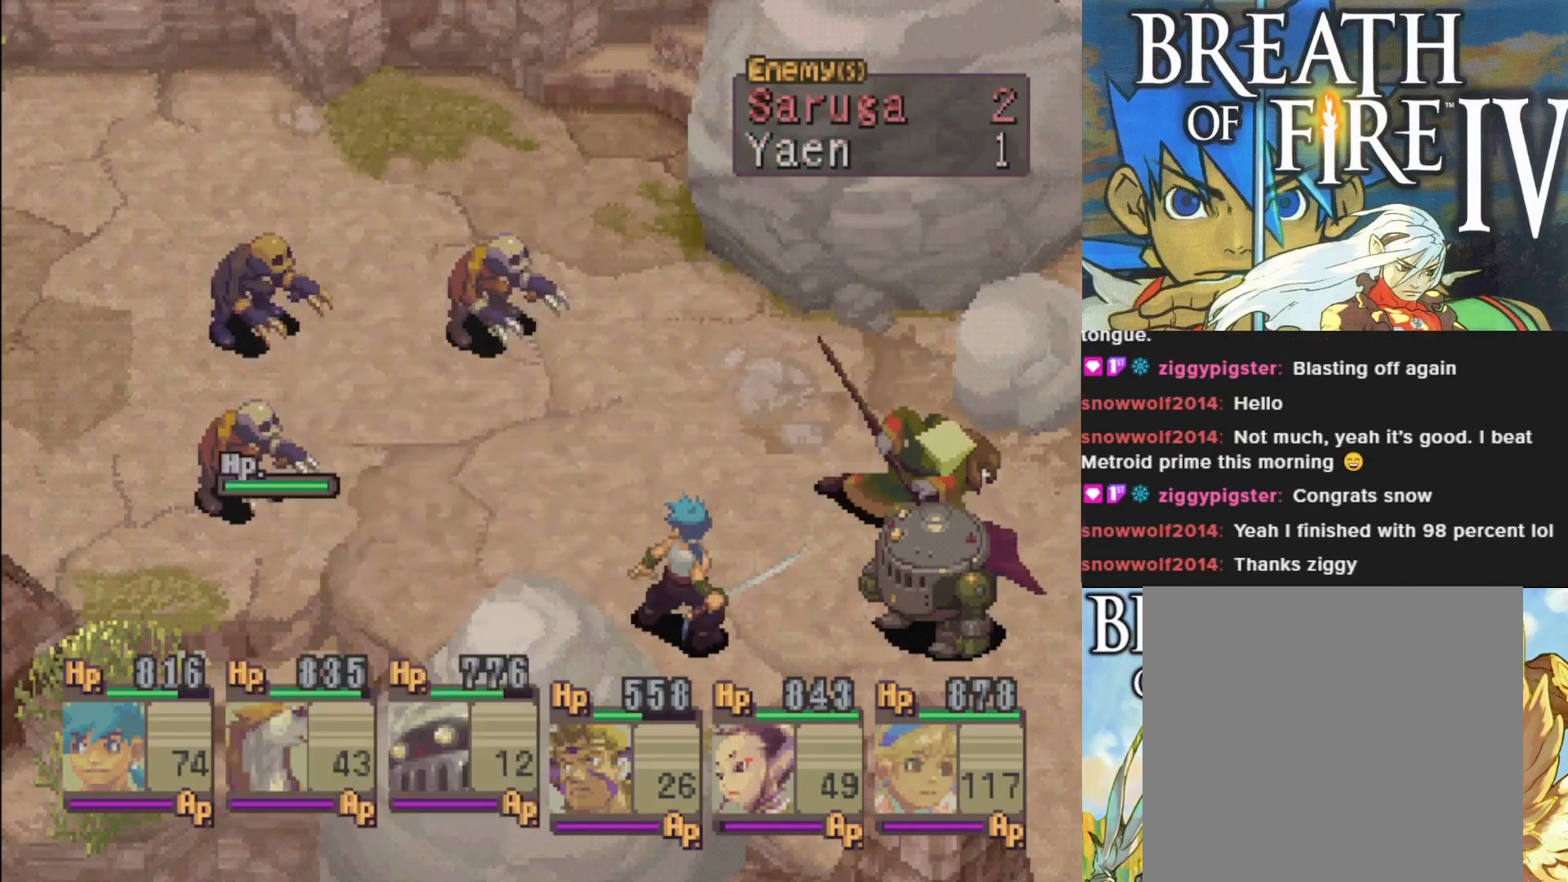
{"buttons": ["CROSS"], "left_stick": "center", "events": [[33, "DPAD_RIGHT", "down"], [150, "DPAD_RIGHT", "up"], [433, "CROSS", "down"]]}
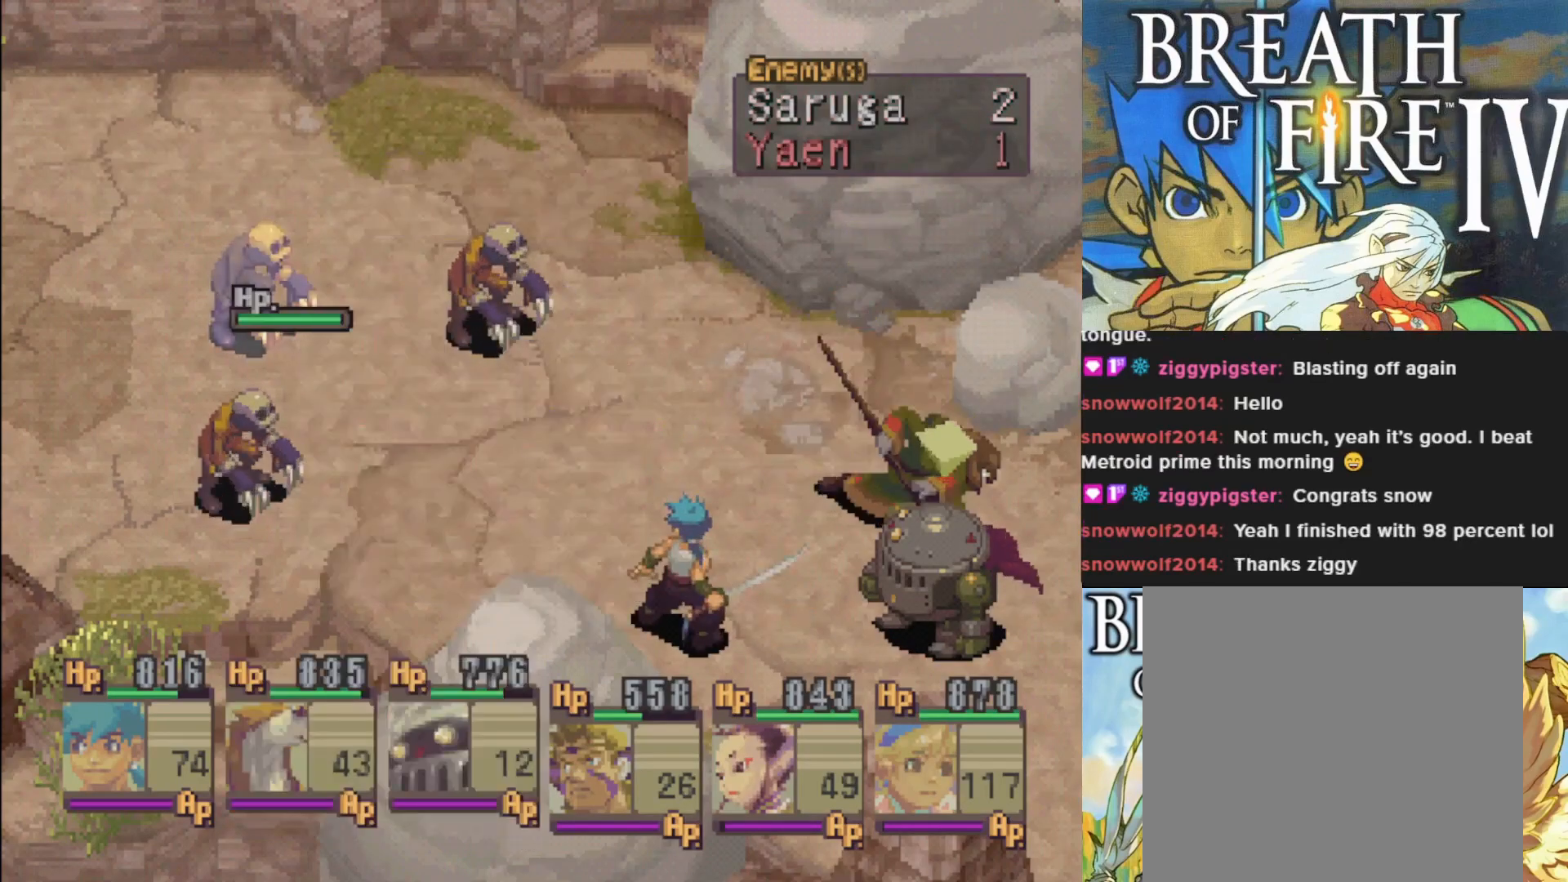
{"buttons": [], "left_stick": "center", "events": [[33, "CROSS", "up"]]}